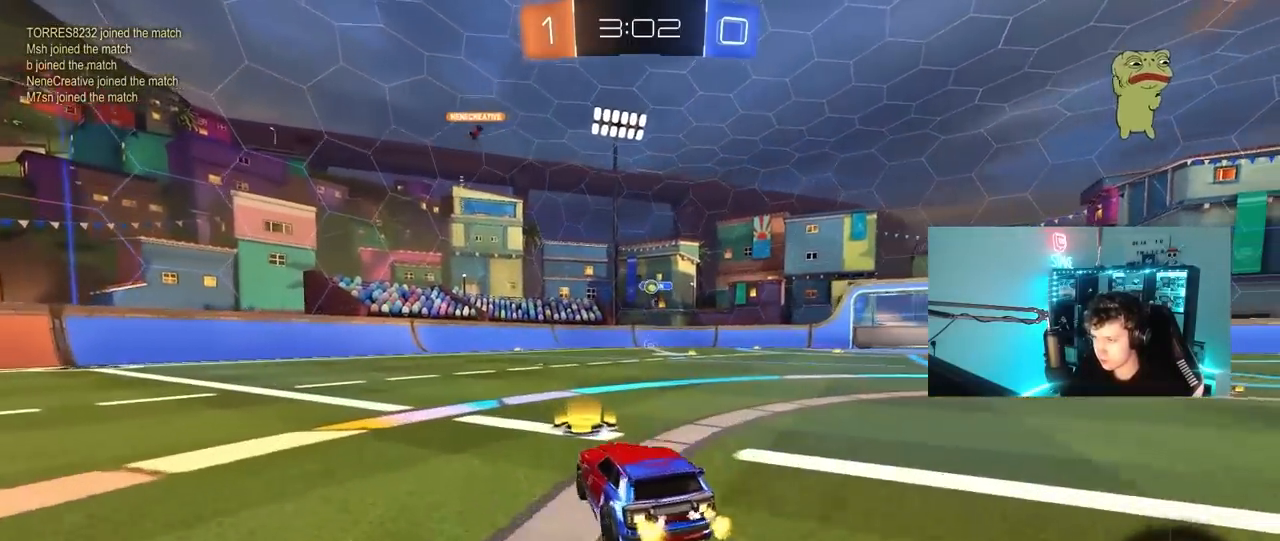
Gameplay with keyboard and mouse; each line is a JSON object with the keys and mouse buttons held at the frame after it. "events" lists presses ("down") and releases ("up") of "1", "2", "3", "4", "5", "a", "alt", "c", "caps_lock", "ctrl", "d", "e", "f", "g", "q", "r", "s", "shift", "space", "t", "tab", "v", "w", "x", "z", "mouse_left", "mouse_wheel" and "mouse_right" between this image and that frame as [ms after this image, input, new state], when the widget could be followed in between. "mouse_left", "mouse_wheel", "mouse_right" = the "left", "wheel", "right" buttons of the "mouse" list. No other keys are recorded. "wheel" means that the mouse wheel is clicked or scrolled. "mouse_move" is the direction in which the mouse moves at that frame (one of eight, or "still"), when it could be read.
{"keys": ["d", "w"], "mouse": [], "mouse_move": "still", "events": []}
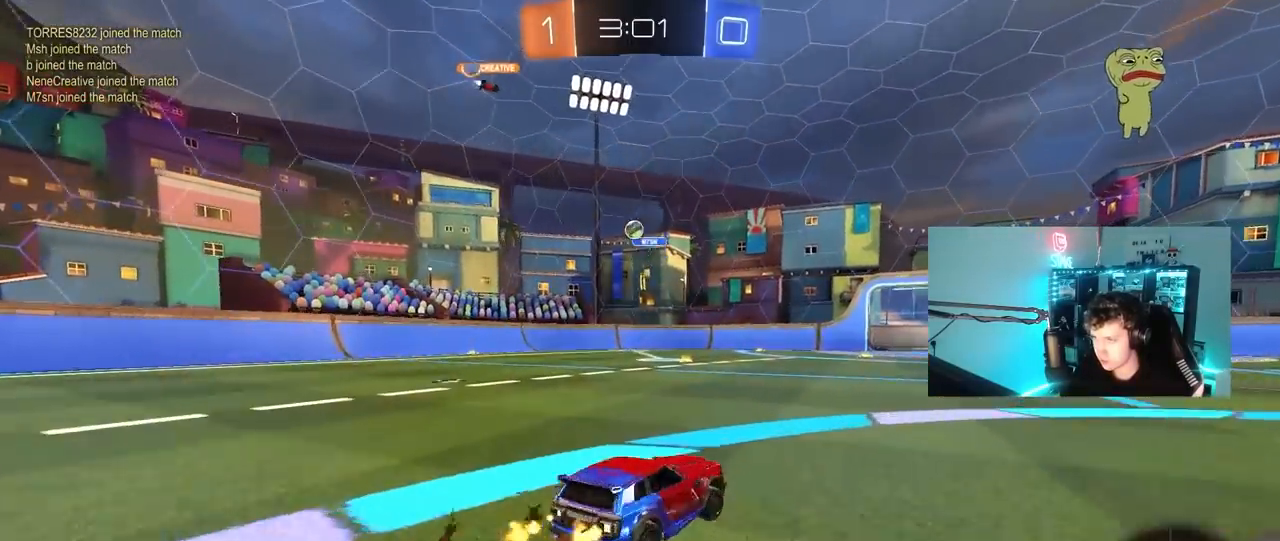
{"keys": ["w"], "mouse": [], "mouse_move": "still", "events": [[17, "d", "up"]]}
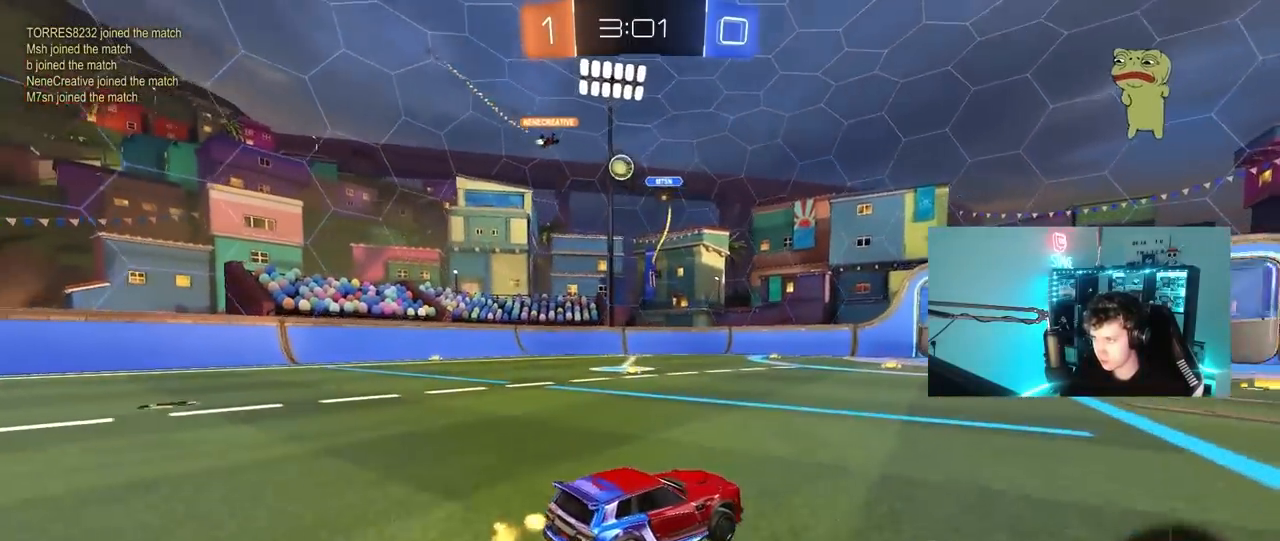
{"keys": ["a", "shift", "w"], "mouse": [], "mouse_move": "still", "events": [[133, "d", "down"], [217, "d", "up"], [367, "a", "down"], [467, "shift", "down"]]}
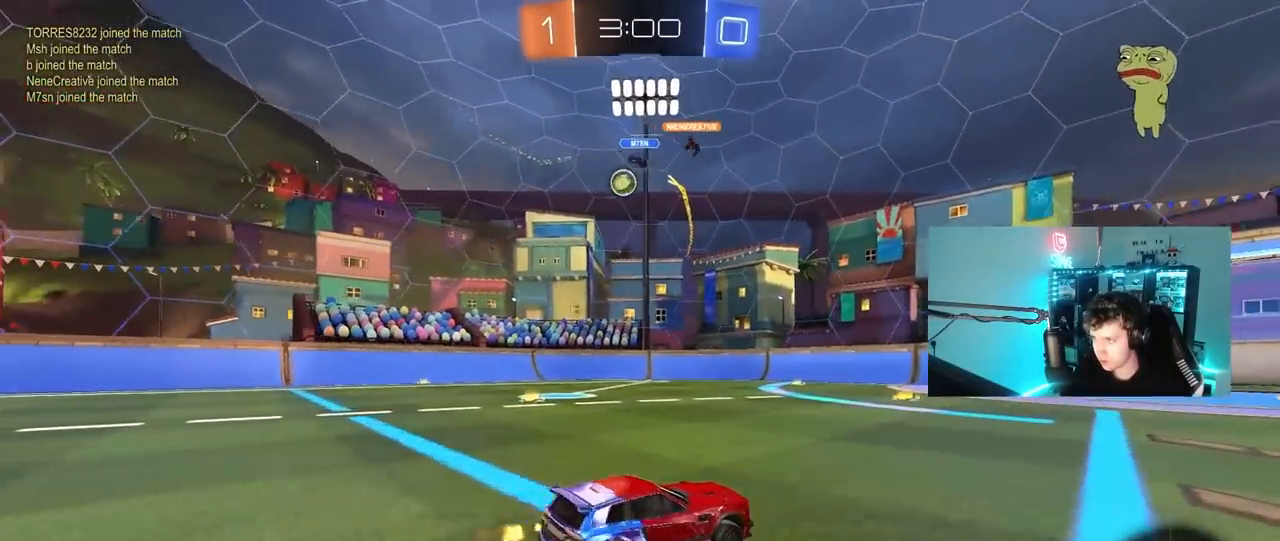
{"keys": ["w"], "mouse": ["left"], "mouse_move": "still", "events": [[50, "shift", "up"], [100, "mouse_left", "down"], [183, "a", "up"]]}
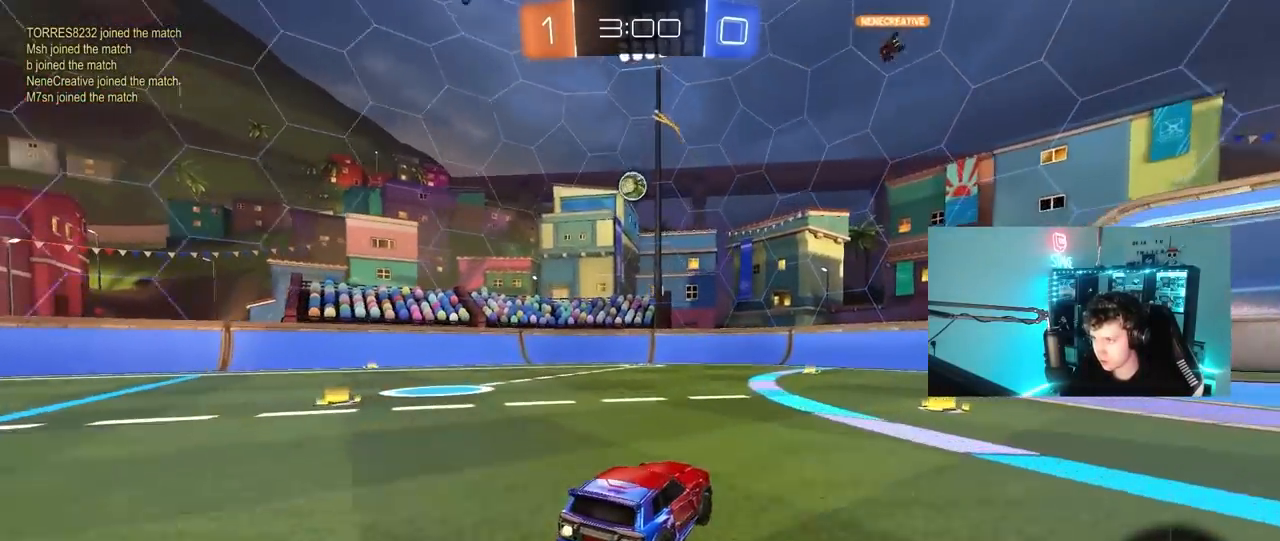
{"keys": ["a", "w"], "mouse": [], "mouse_move": "still", "events": [[17, "a", "down"], [200, "a", "up"], [400, "mouse_left", "up"], [433, "a", "down"]]}
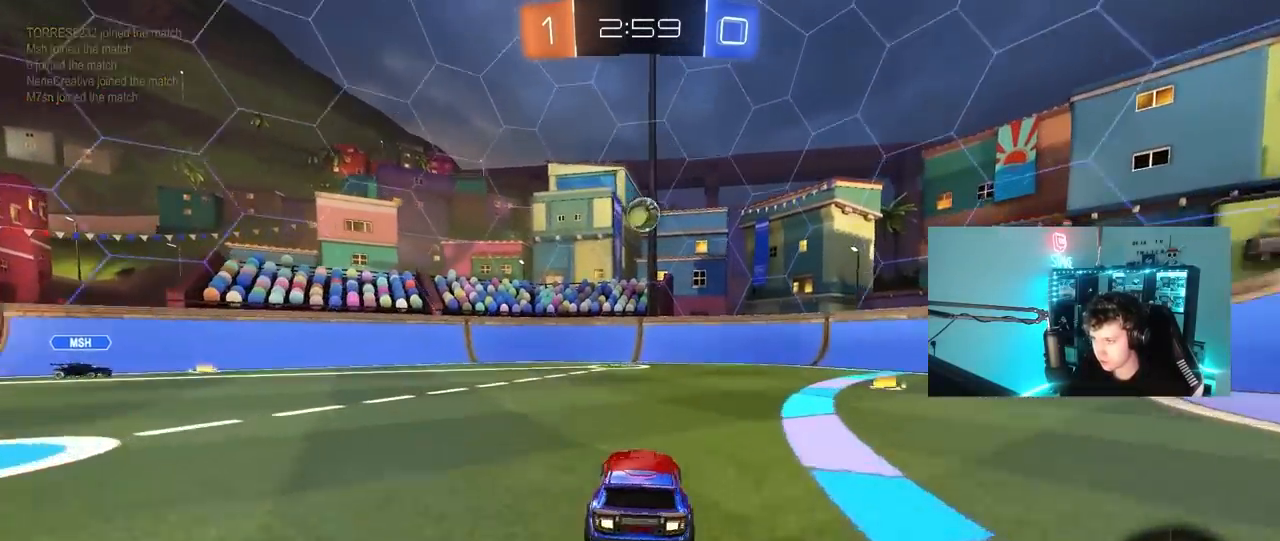
{"keys": ["w"], "mouse": [], "mouse_move": "still", "events": [[33, "a", "up"], [83, "d", "down"], [83, "mouse_left", "down"], [183, "d", "up"], [417, "a", "down"], [500, "a", "up"], [500, "mouse_left", "up"]]}
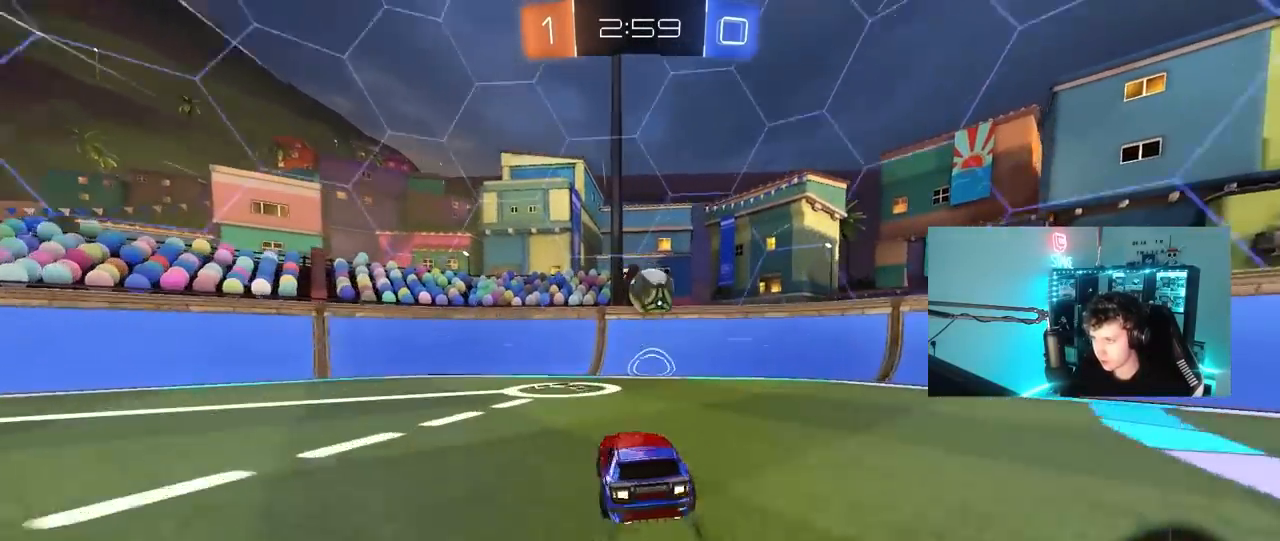
{"keys": ["a", "w"], "mouse": [], "mouse_move": "still", "events": [[100, "a", "down"], [183, "shift", "down"], [233, "shift", "up"]]}
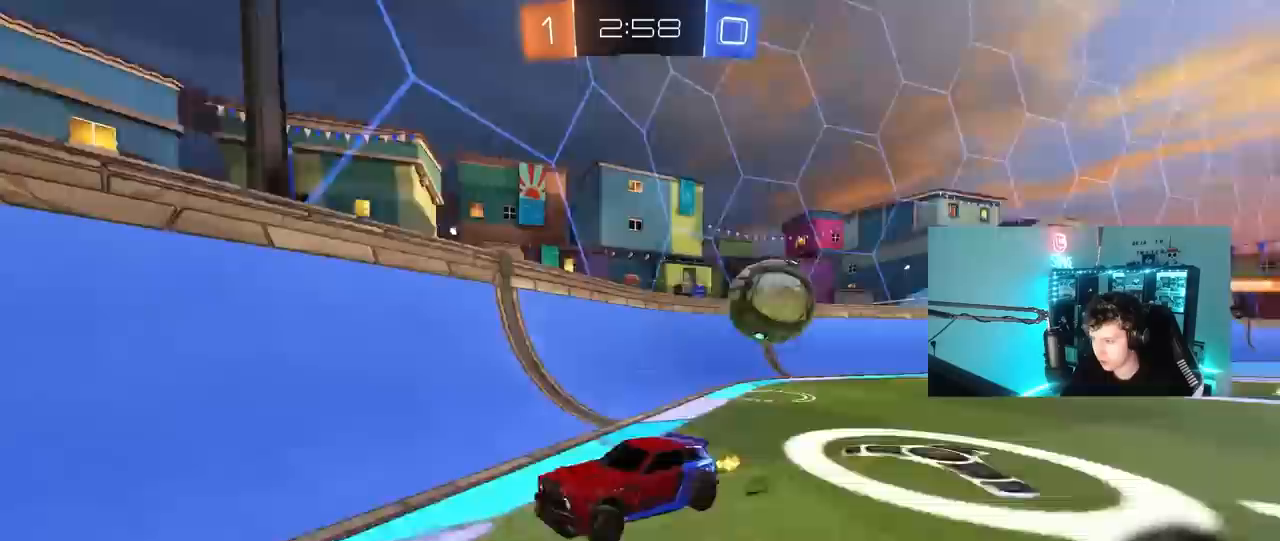
{"keys": ["a", "w"], "mouse": [], "mouse_move": "still", "events": [[400, "a", "up"], [417, "a", "down"]]}
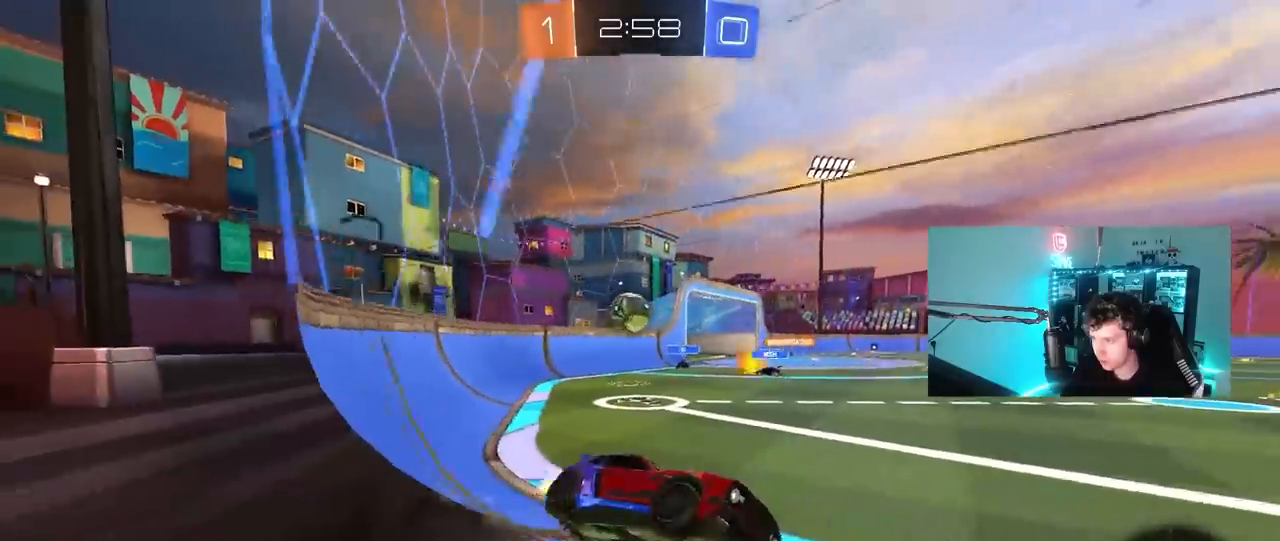
{"keys": ["d", "s"], "mouse": [], "mouse_move": "still", "events": [[167, "a", "up"], [217, "mouse_left", "down"], [217, "mouse_right", "down"], [217, "w", "up"], [317, "d", "down"], [317, "s", "down"], [367, "mouse_left", "up"], [367, "shift", "down"], [417, "mouse_right", "up"], [500, "shift", "up"]]}
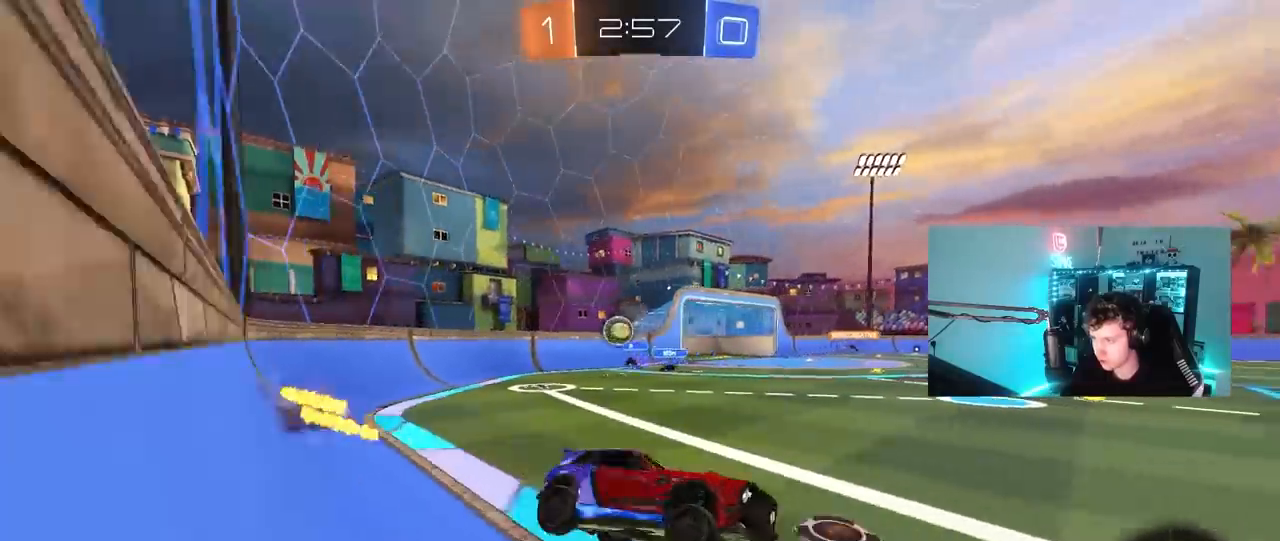
{"keys": ["w"], "mouse": [], "mouse_move": "still", "events": [[50, "d", "up"], [50, "s", "up"], [333, "w", "down"]]}
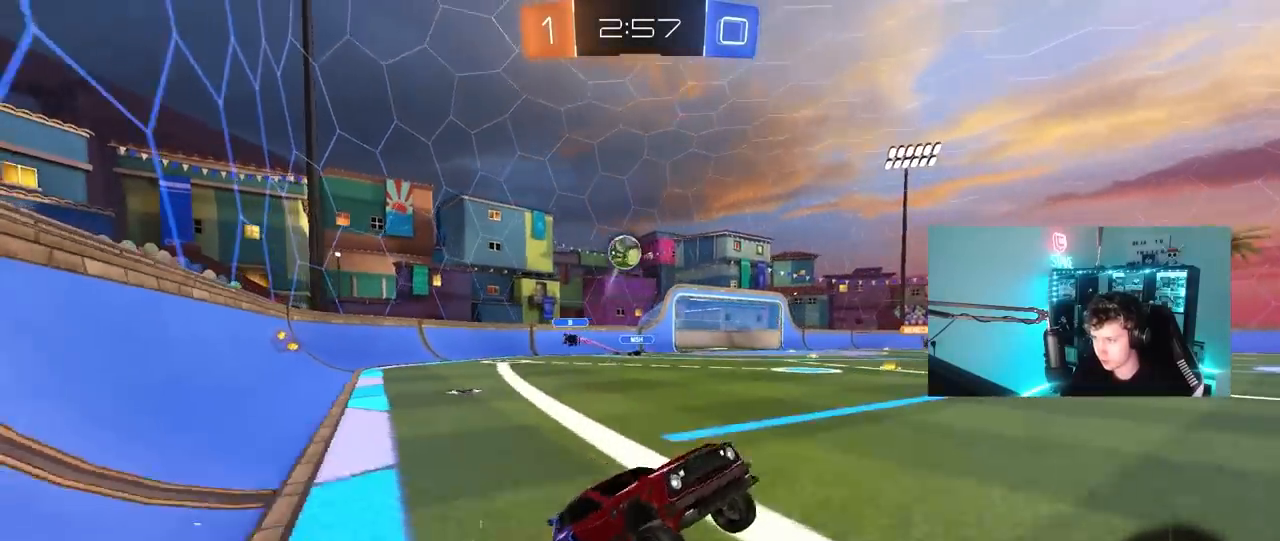
{"keys": ["a", "w"], "mouse": [], "mouse_move": "still", "events": [[17, "mouse_right", "down"], [117, "d", "down"], [167, "mouse_right", "up"], [250, "d", "up"], [350, "a", "down"], [433, "a", "up"], [483, "a", "down"]]}
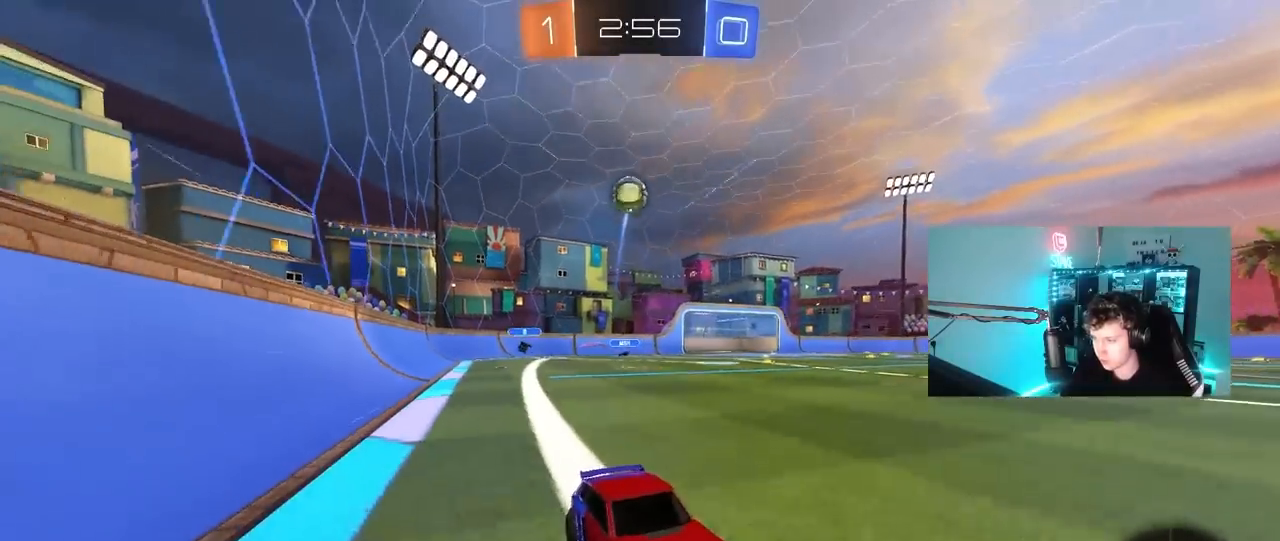
{"keys": ["d", "w"], "mouse": ["right"], "mouse_move": "still", "events": [[417, "a", "up"], [417, "d", "down"], [450, "mouse_right", "down"]]}
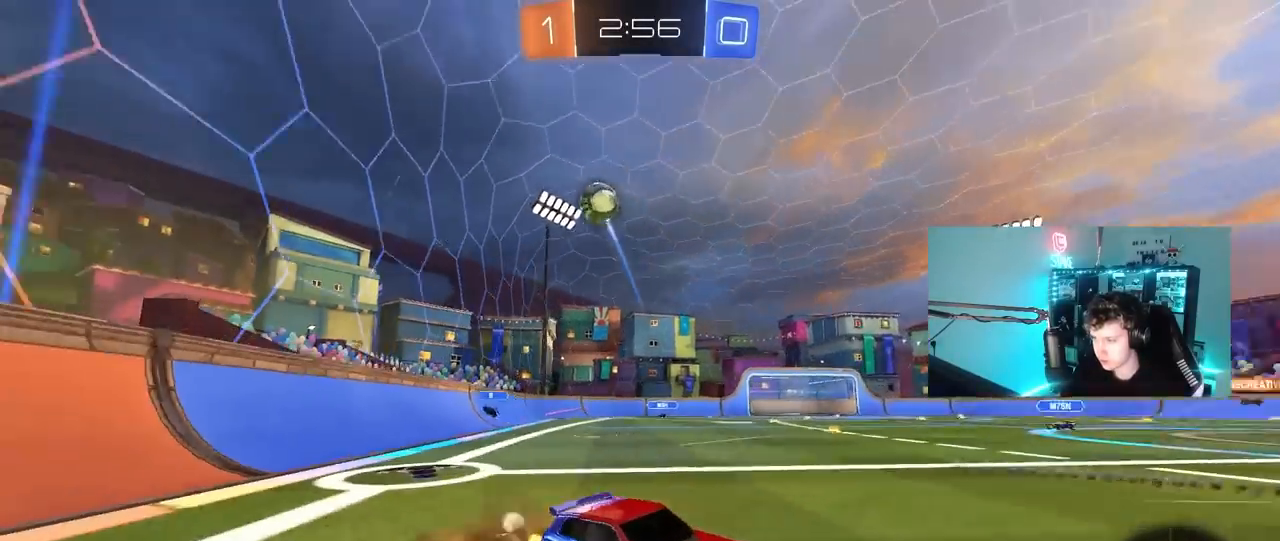
{"keys": ["a", "shift"], "mouse": [], "mouse_move": "still", "events": [[50, "a", "down"], [50, "d", "up"], [50, "mouse_right", "up"], [50, "shift", "down"], [100, "mouse_right", "down"], [150, "space", "down"], [150, "w", "up"], [200, "s", "down"], [283, "mouse_right", "up"], [333, "space", "up"], [467, "s", "up"]]}
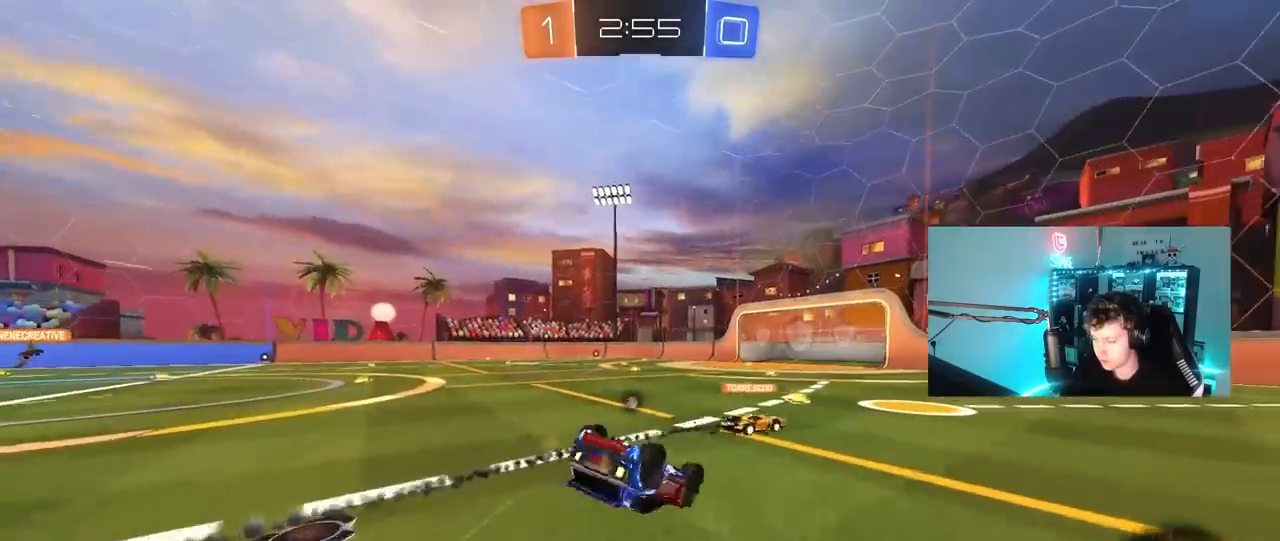
{"keys": [], "mouse": [], "mouse_move": "still", "events": [[167, "s", "down"], [350, "s", "up"], [350, "shift", "up"], [433, "a", "up"]]}
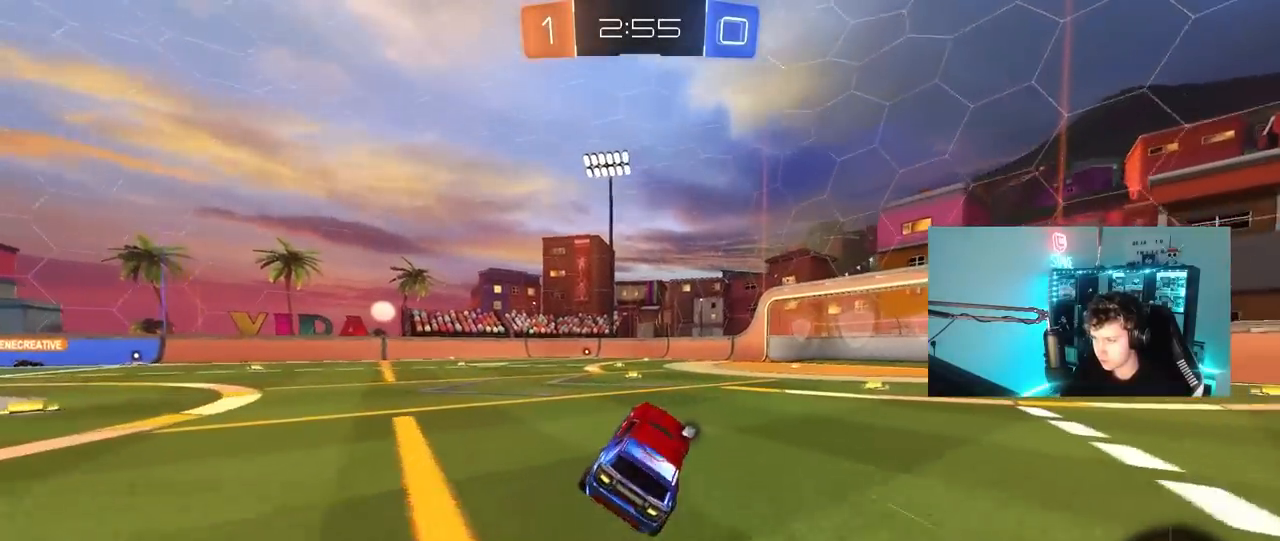
{"keys": ["space", "w"], "mouse": [], "mouse_move": "up-right", "events": [[33, "a", "down"], [33, "w", "down"], [167, "a", "up"], [367, "space", "down"]]}
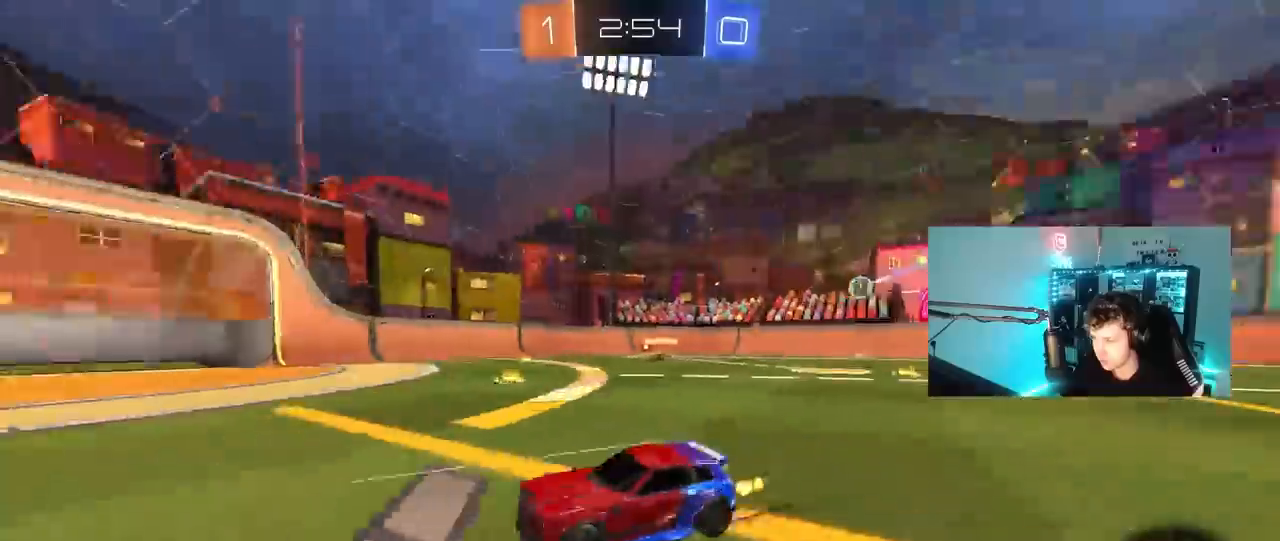
{"keys": ["w"], "mouse": [], "mouse_move": "still", "events": [[50, "space", "up"]]}
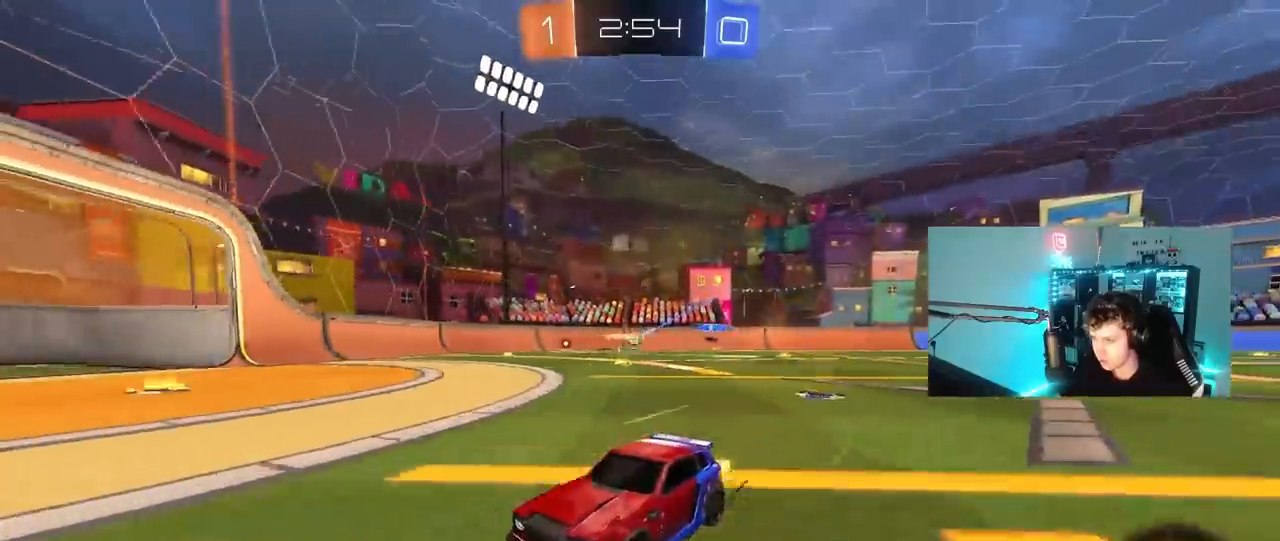
{"keys": ["d", "w"], "mouse": [], "mouse_move": "still", "events": [[17, "d", "down"], [67, "shift", "down"], [150, "shift", "up"], [400, "shift", "down"], [483, "shift", "up"]]}
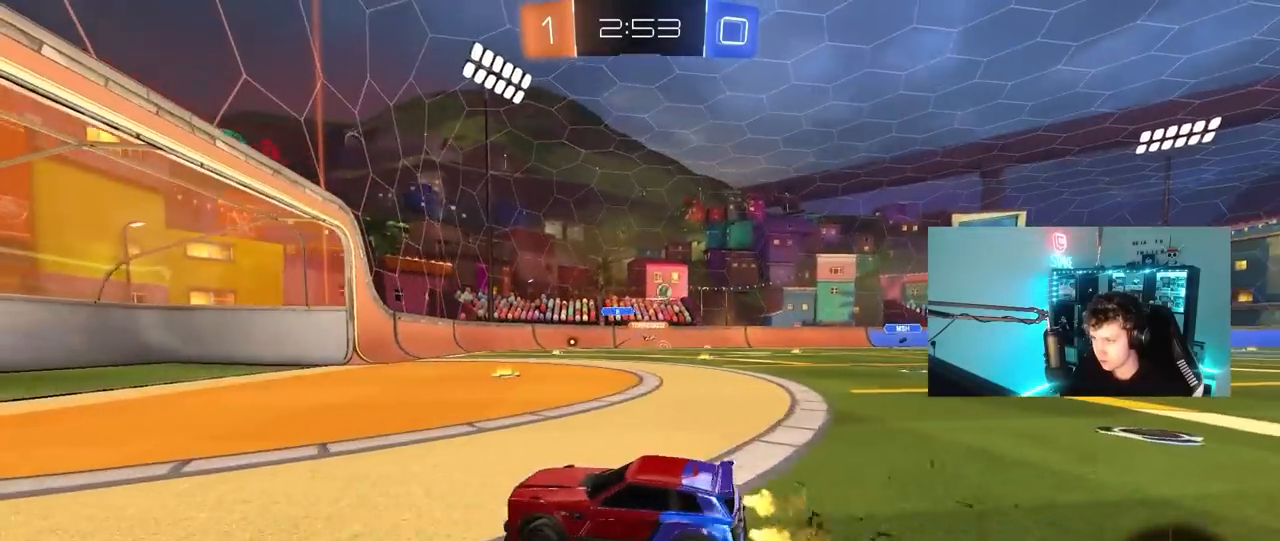
{"keys": ["w"], "mouse": [], "mouse_move": "still", "events": [[500, "d", "up"]]}
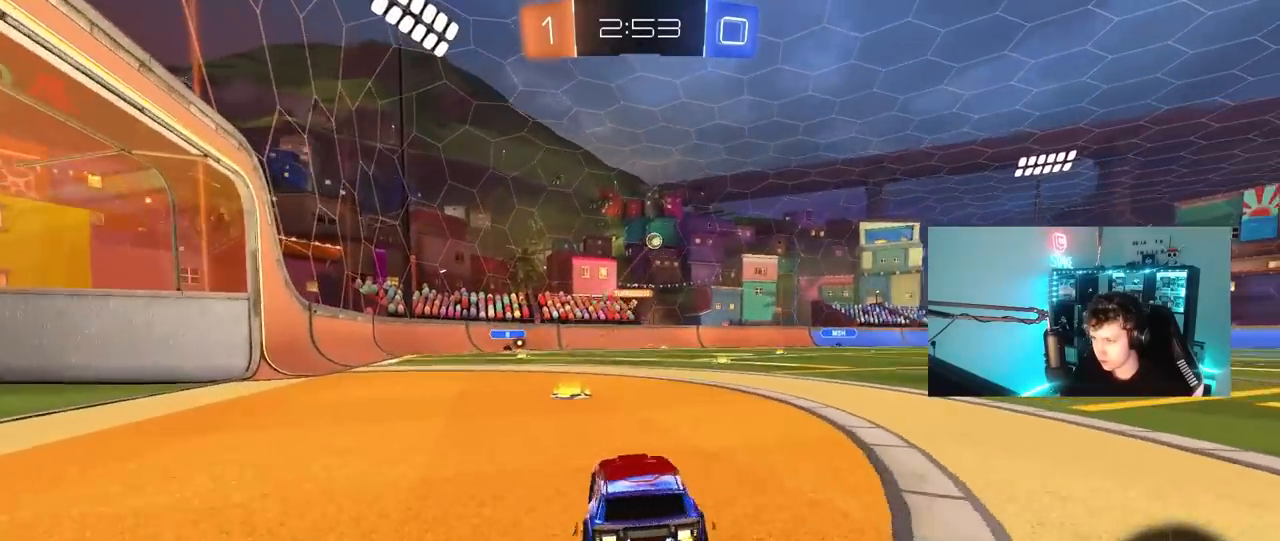
{"keys": ["a", "s", "shift"], "mouse": [], "mouse_move": "still", "events": [[100, "mouse_right", "down"], [133, "a", "down"], [133, "mouse_right", "up"], [133, "shift", "down"], [183, "mouse_right", "down"], [283, "s", "down"], [333, "w", "up"], [433, "mouse_right", "up"]]}
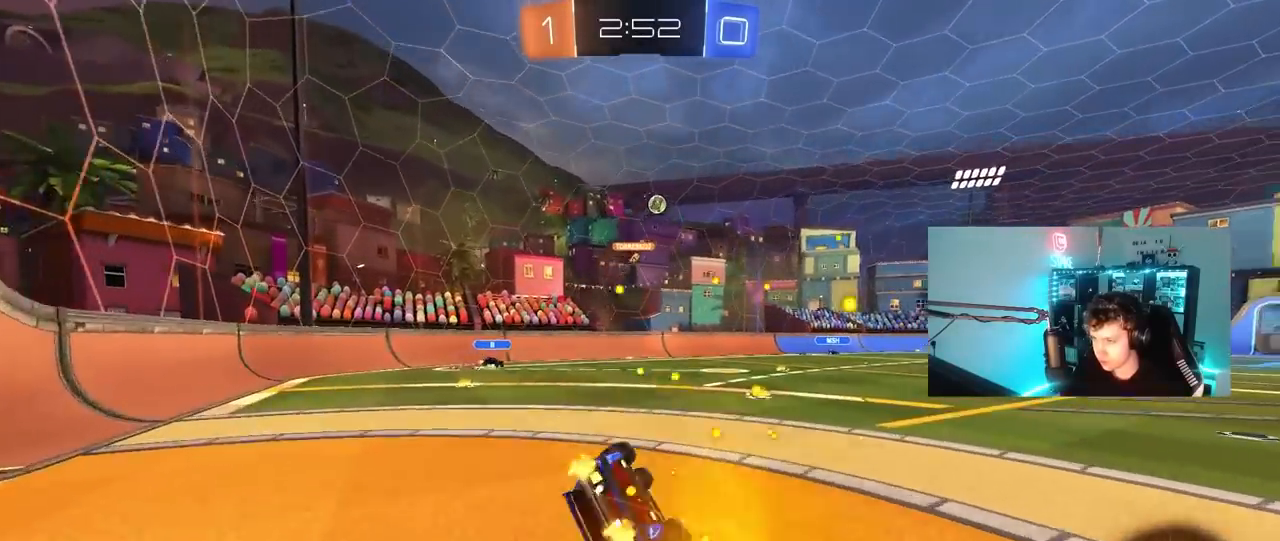
{"keys": ["a", "s"], "mouse": [], "mouse_move": "still", "events": [[117, "s", "up"], [250, "s", "down"], [483, "shift", "up"]]}
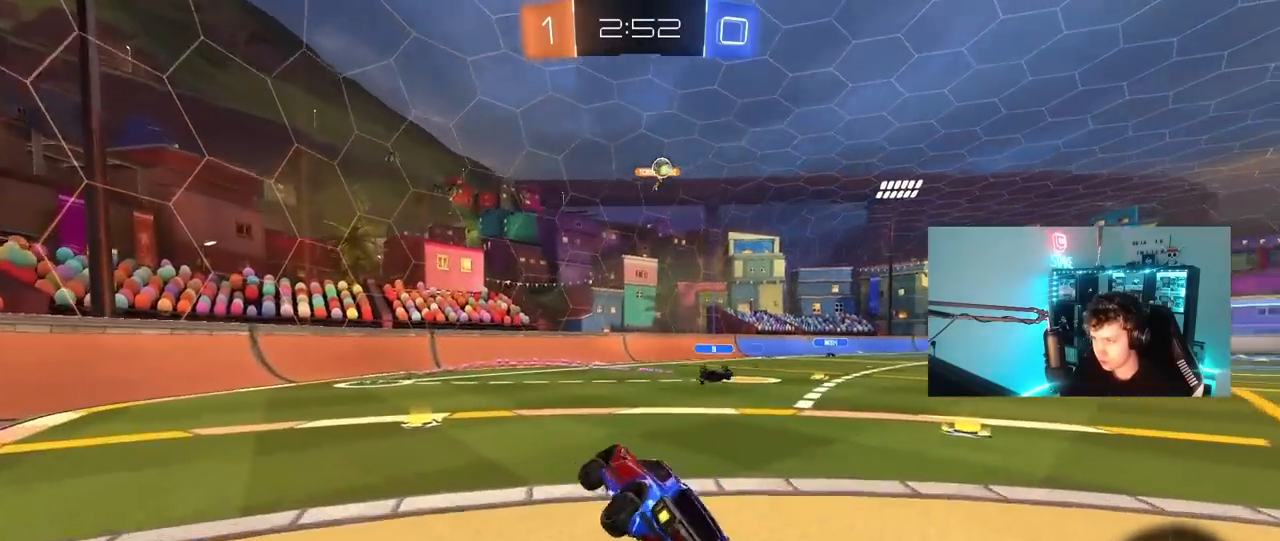
{"keys": ["d", "w"], "mouse": [], "mouse_move": "still", "events": [[33, "a", "up"], [33, "s", "up"], [167, "d", "down"], [167, "w", "down"]]}
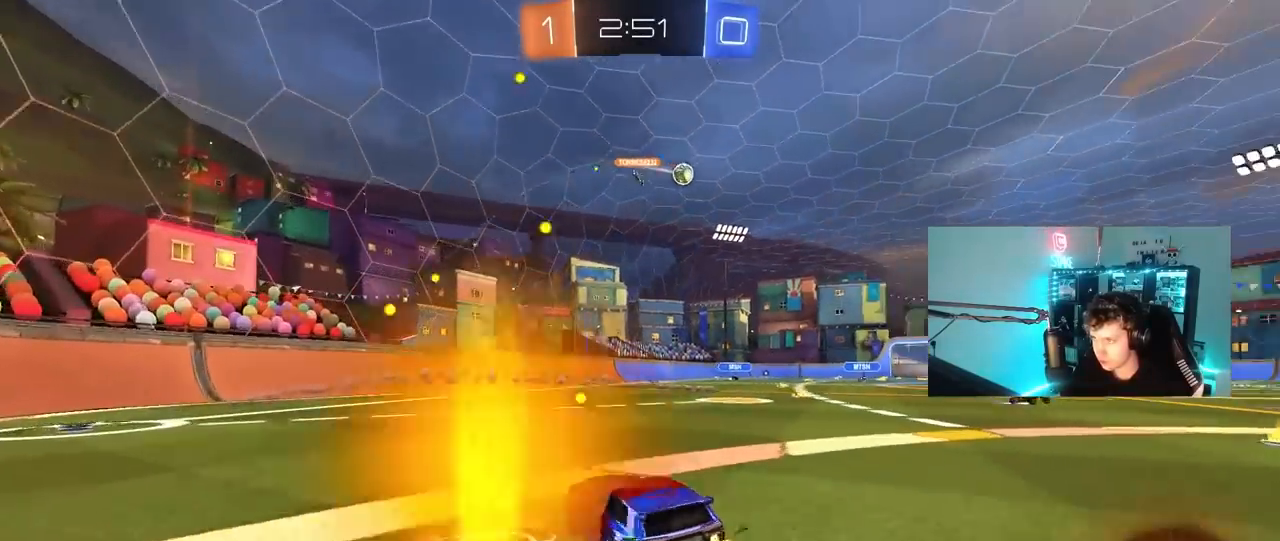
{"keys": ["w"], "mouse": [], "mouse_move": "still", "events": [[383, "d", "up"]]}
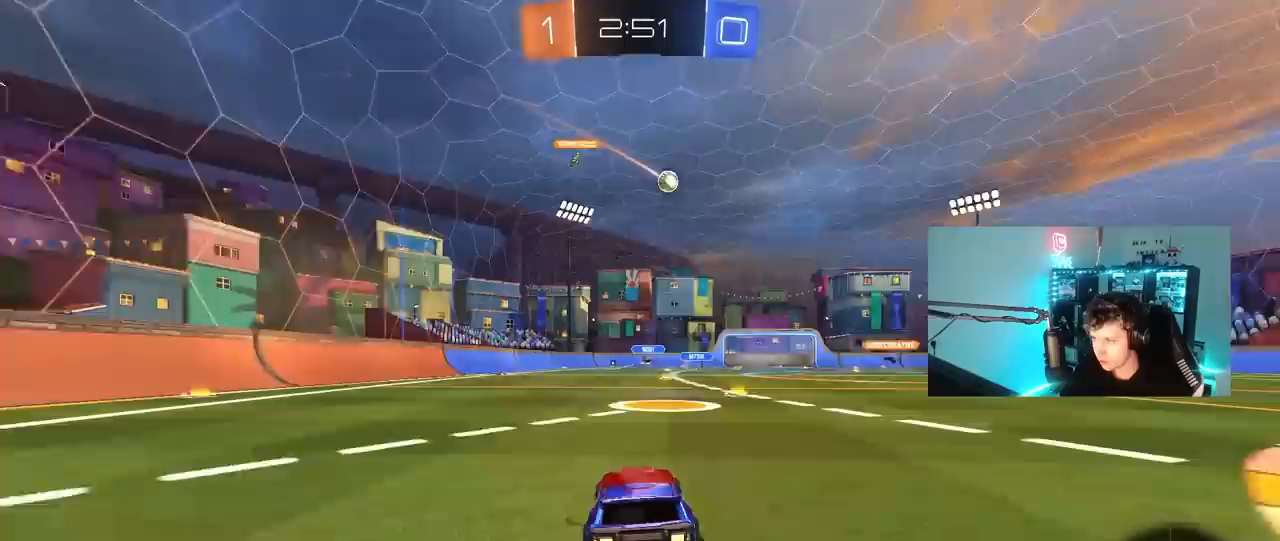
{"keys": ["d", "w"], "mouse": ["left"], "mouse_move": "still", "events": [[67, "d", "down"], [150, "d", "up"], [150, "mouse_left", "down"], [350, "d", "down"]]}
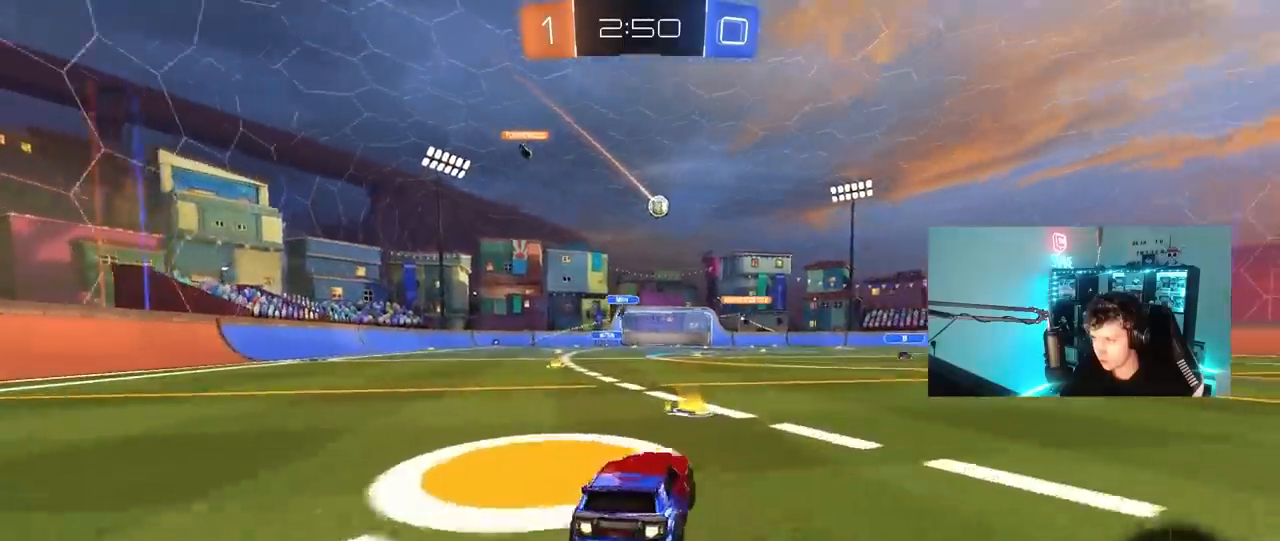
{"keys": ["w"], "mouse": [], "mouse_move": "still", "events": [[33, "d", "up"], [133, "mouse_left", "up"], [317, "d", "down"], [400, "d", "up"]]}
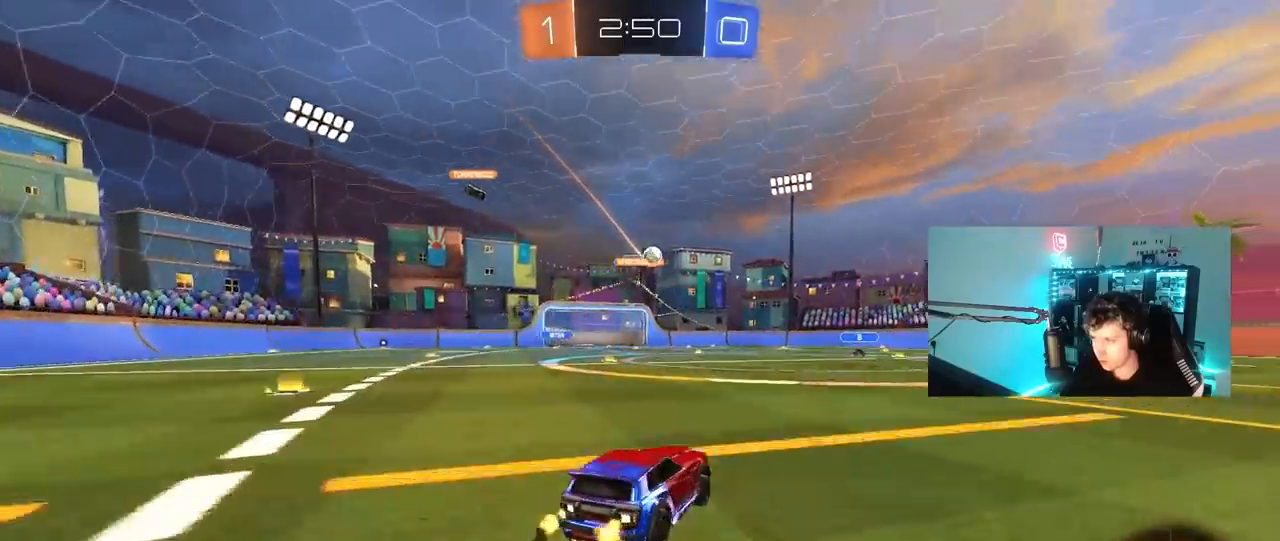
{"keys": ["w"], "mouse": [], "mouse_move": "still", "events": [[200, "d", "down"], [383, "d", "up"]]}
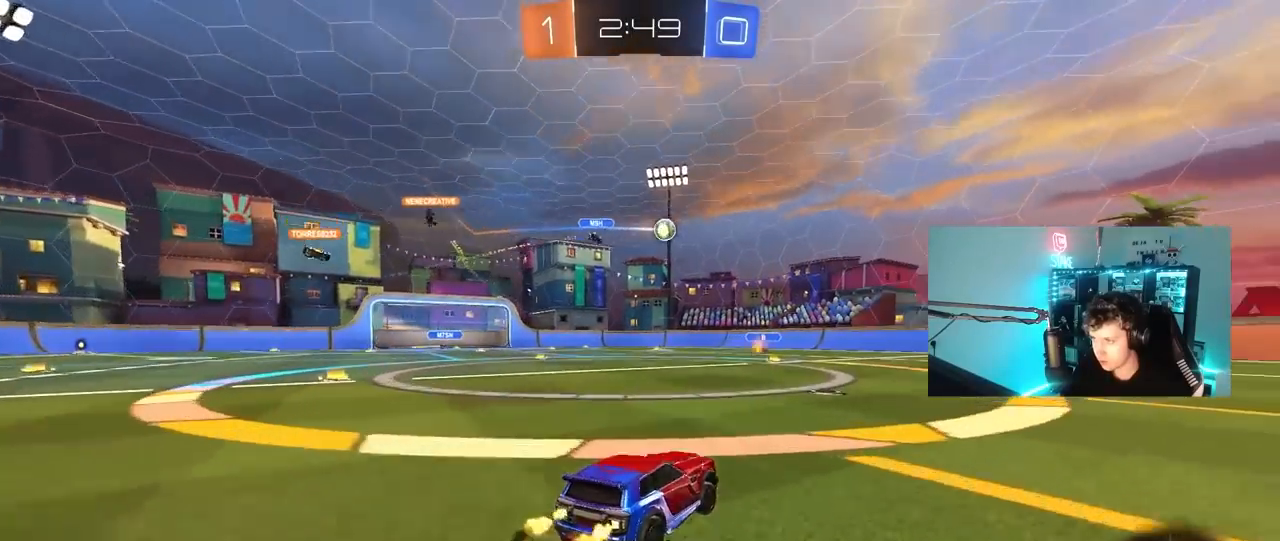
{"keys": ["d", "w"], "mouse": [], "mouse_move": "still", "events": [[67, "d", "down"], [250, "d", "up"], [350, "d", "down"]]}
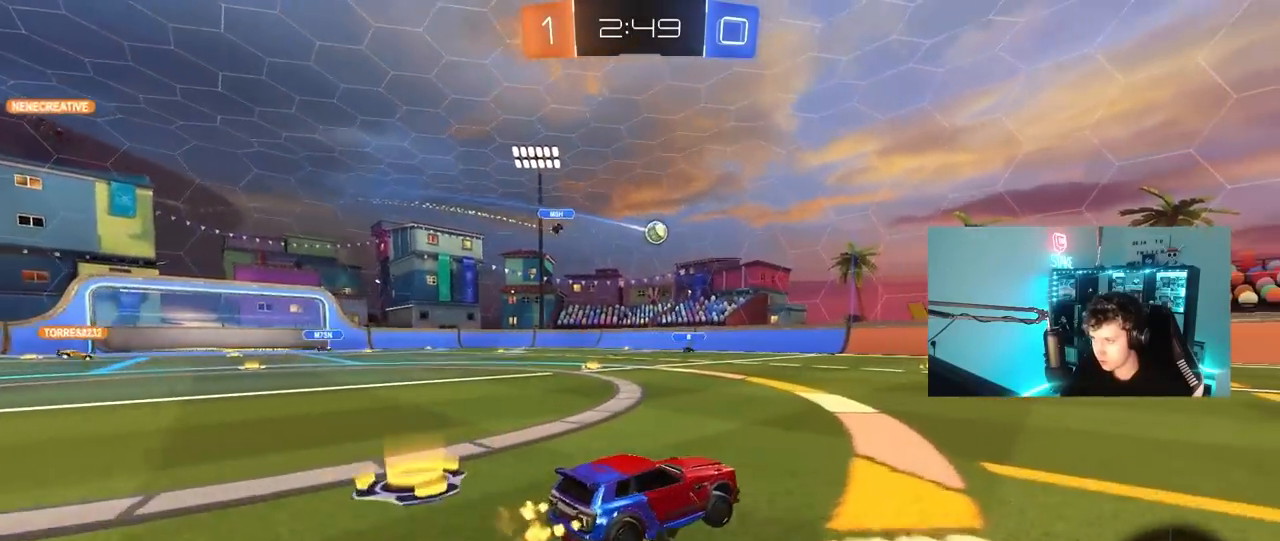
{"keys": ["w"], "mouse": [], "mouse_move": "still", "events": [[500, "d", "up"]]}
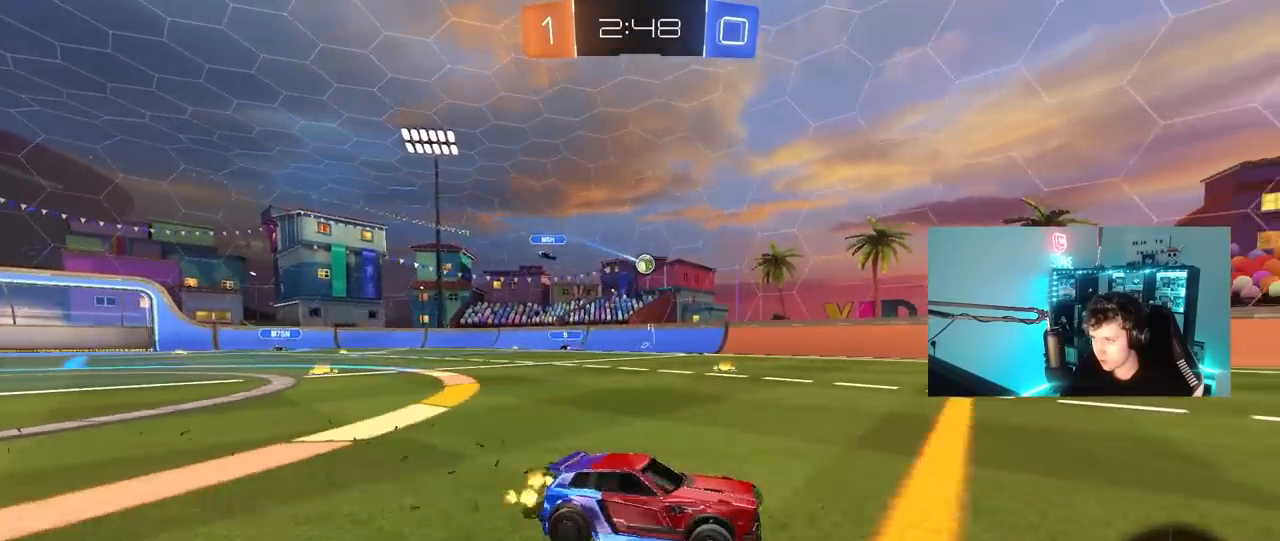
{"keys": ["a", "w"], "mouse": [], "mouse_move": "still", "events": [[50, "a", "down"], [283, "a", "up"], [467, "a", "down"]]}
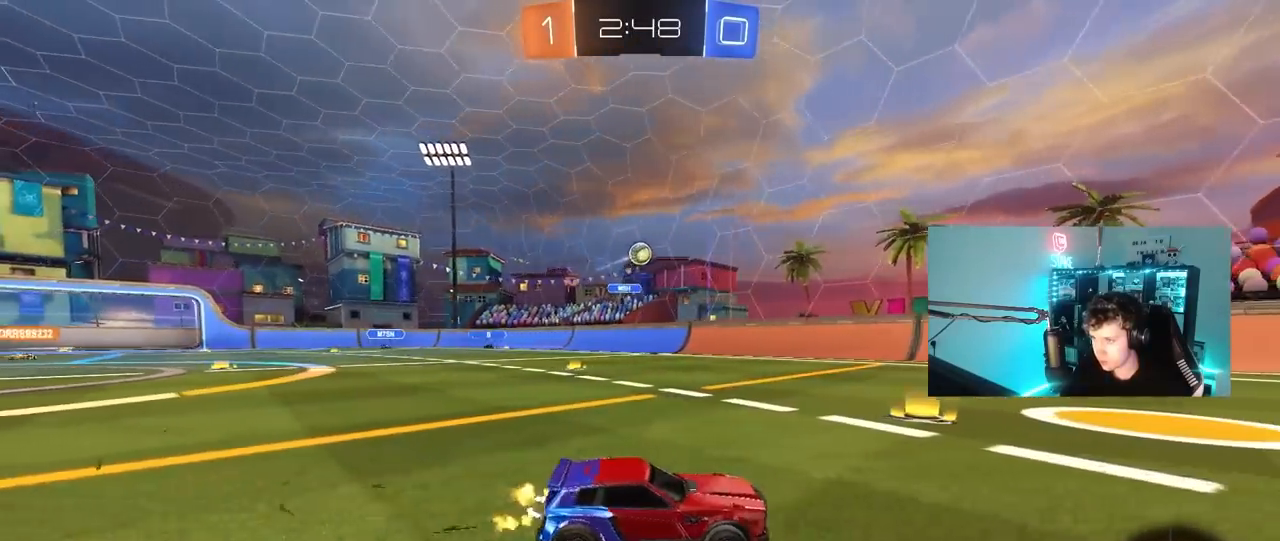
{"keys": ["d", "w"], "mouse": [], "mouse_move": "still", "events": [[117, "a", "up"], [200, "d", "down"]]}
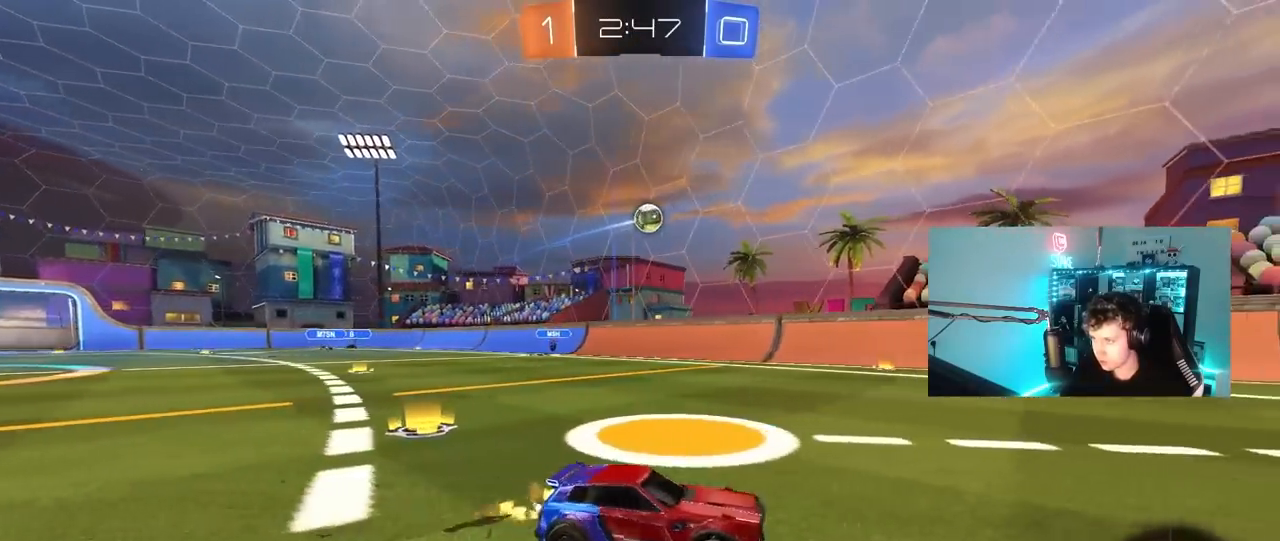
{"keys": ["w"], "mouse": [], "mouse_move": "still", "events": [[267, "d", "up"]]}
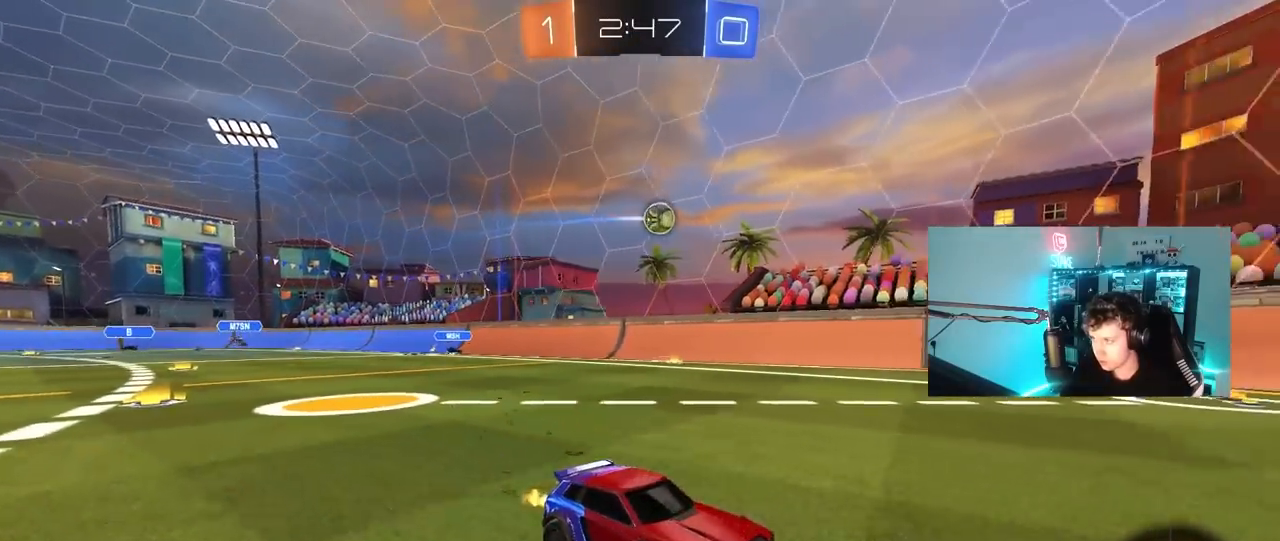
{"keys": ["a", "shift", "w"], "mouse": [], "mouse_move": "still", "events": [[433, "a", "down"], [433, "shift", "down"]]}